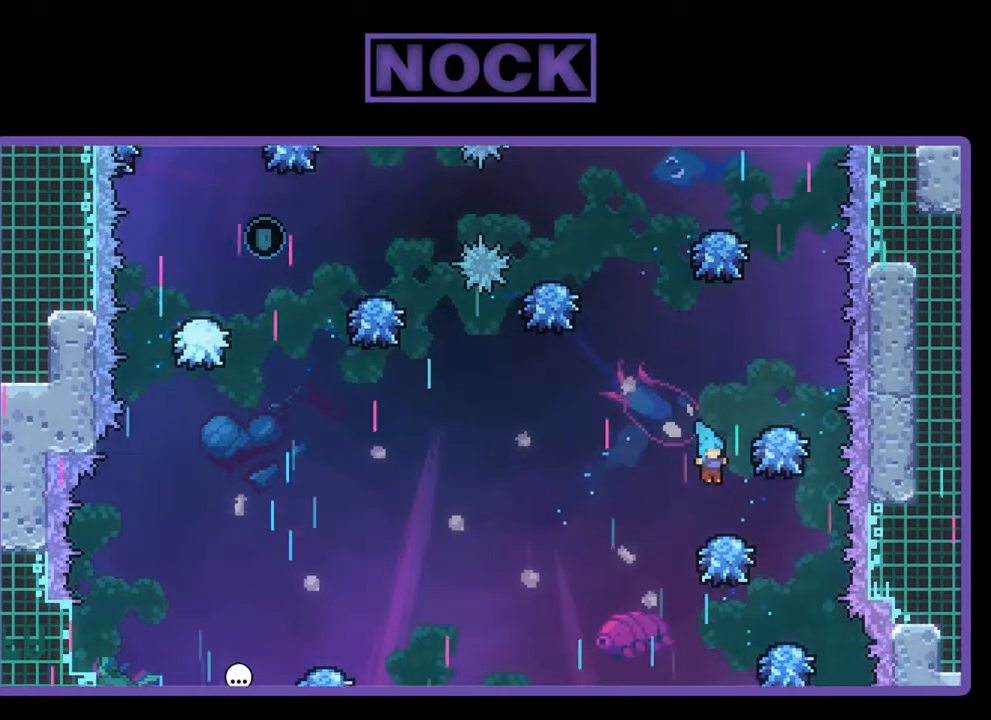
Gameplay with a controller (PlayStation layout); each line is a JSON object with the inputs held at the frame after it. "events" lists button and stick changes between this image and that frame as [ms after this image, input, new state], when the widget could be followed in between. Not read: right_stick.
{"buttons": ["CIRCLE", "R2", "DPAD_UP"], "left_stick": "center", "events": [[333, "DPAD_UP", "down"], [467, "CIRCLE", "down"]]}
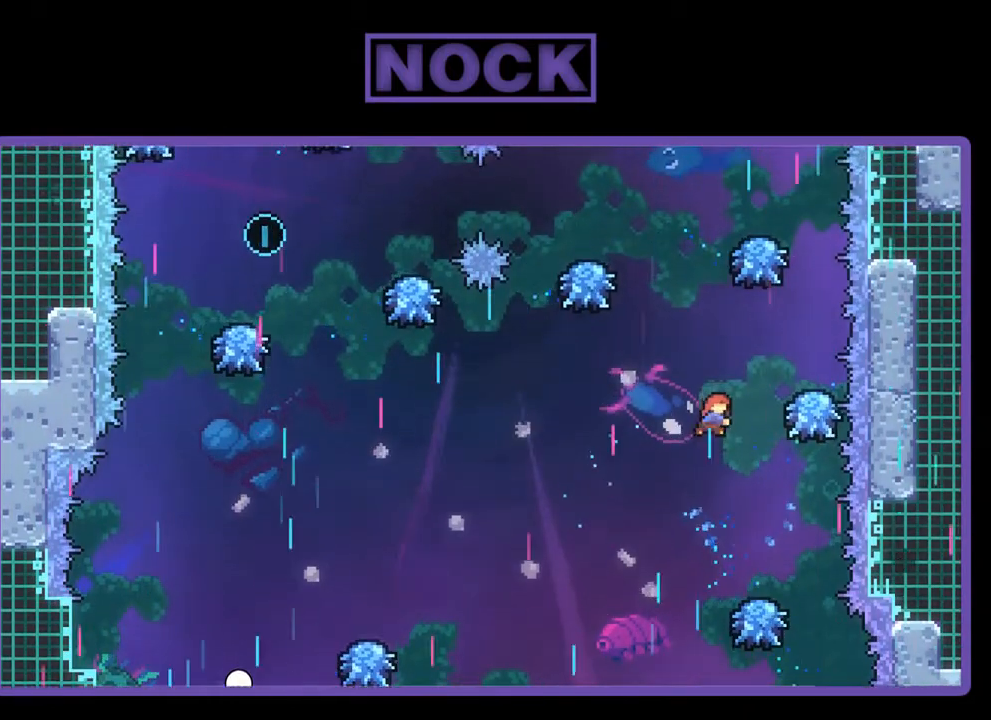
{"buttons": ["CIRCLE", "R2", "DPAD_UP", "DPAD_RIGHT"], "left_stick": "center", "events": [[233, "DPAD_RIGHT", "down"]]}
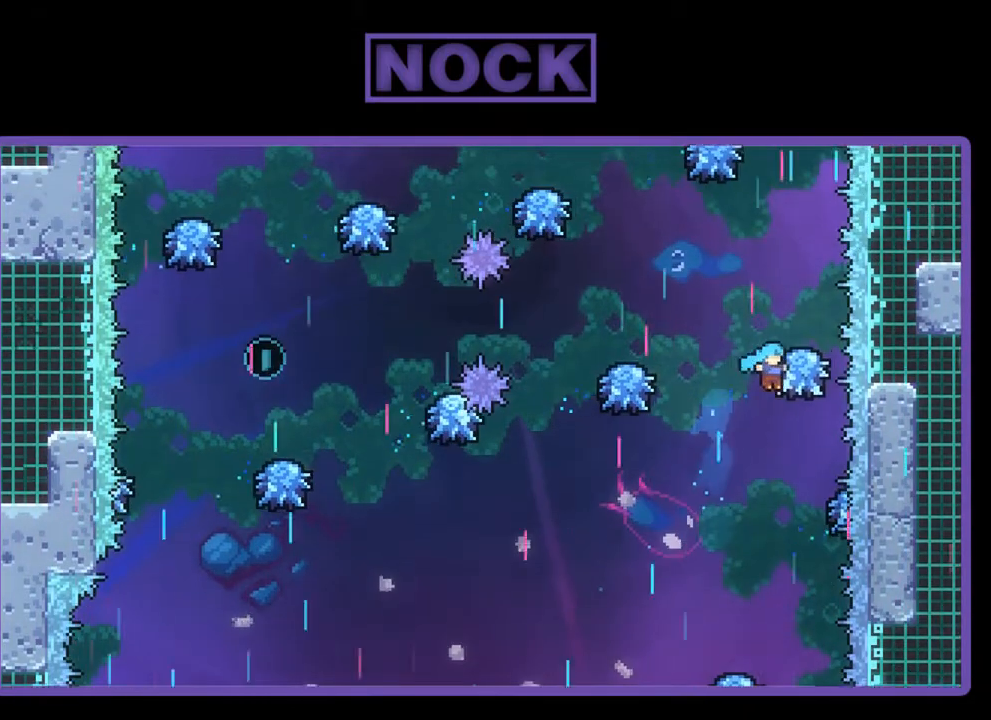
{"buttons": [], "left_stick": "center", "events": [[133, "CIRCLE", "up"], [133, "DPAD_RIGHT", "up"], [167, "DPAD_UP", "up"], [500, "R2", "up"]]}
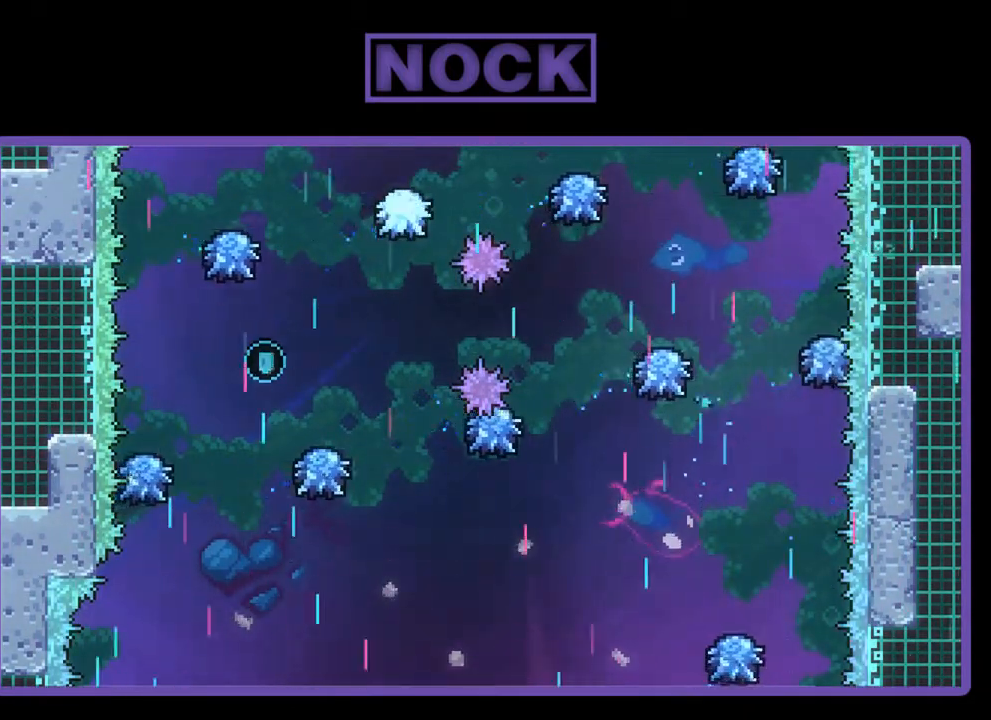
{"buttons": ["R2"], "left_stick": "center", "events": [[500, "R2", "down"]]}
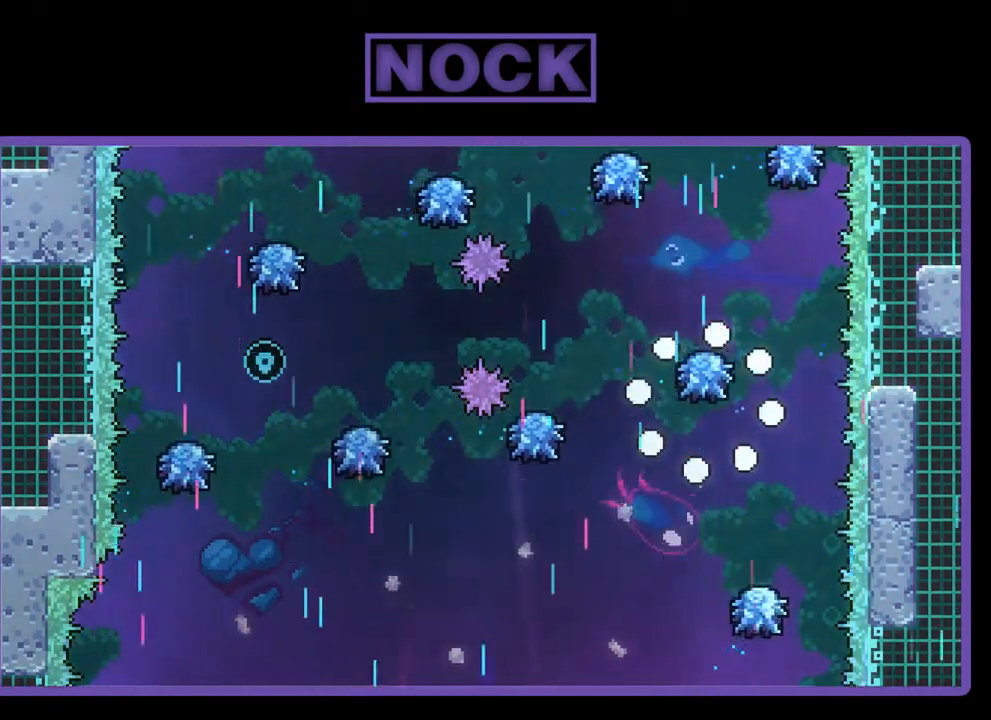
{"buttons": ["R2"], "left_stick": "center", "events": []}
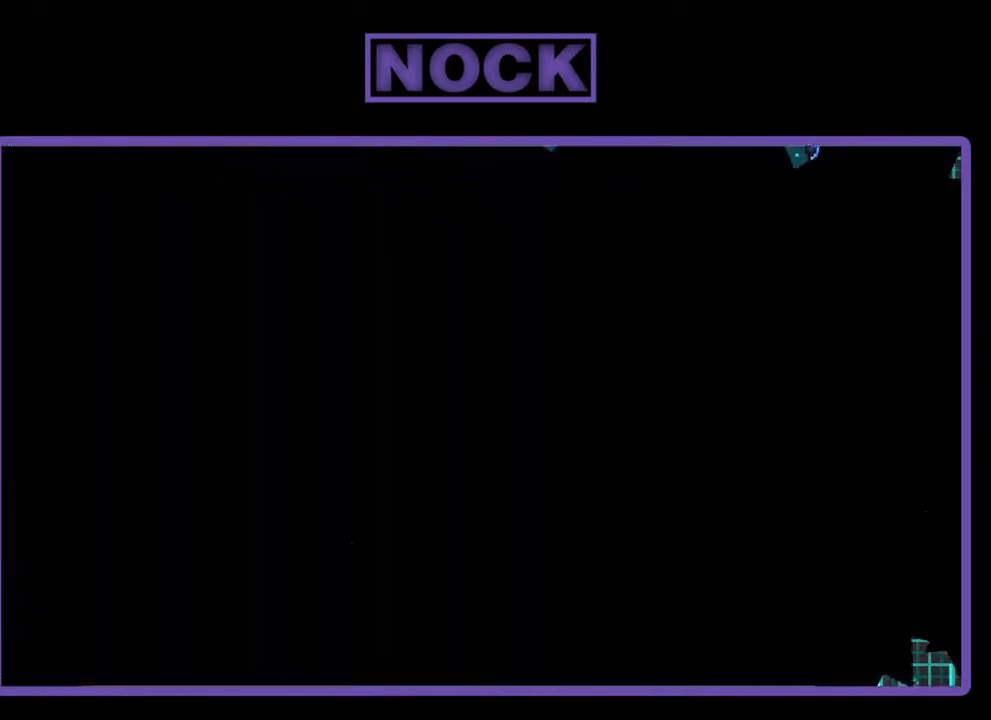
{"buttons": ["R2", "DPAD_RIGHT"], "left_stick": "center", "events": [[467, "DPAD_RIGHT", "down"]]}
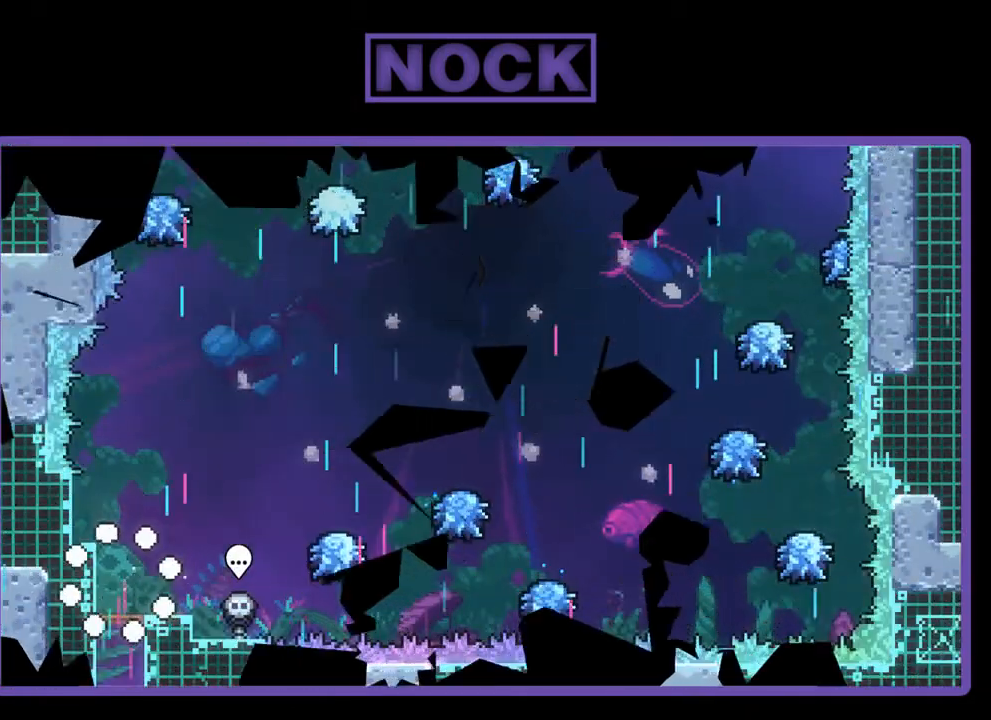
{"buttons": ["R2", "DPAD_RIGHT"], "left_stick": "center", "events": []}
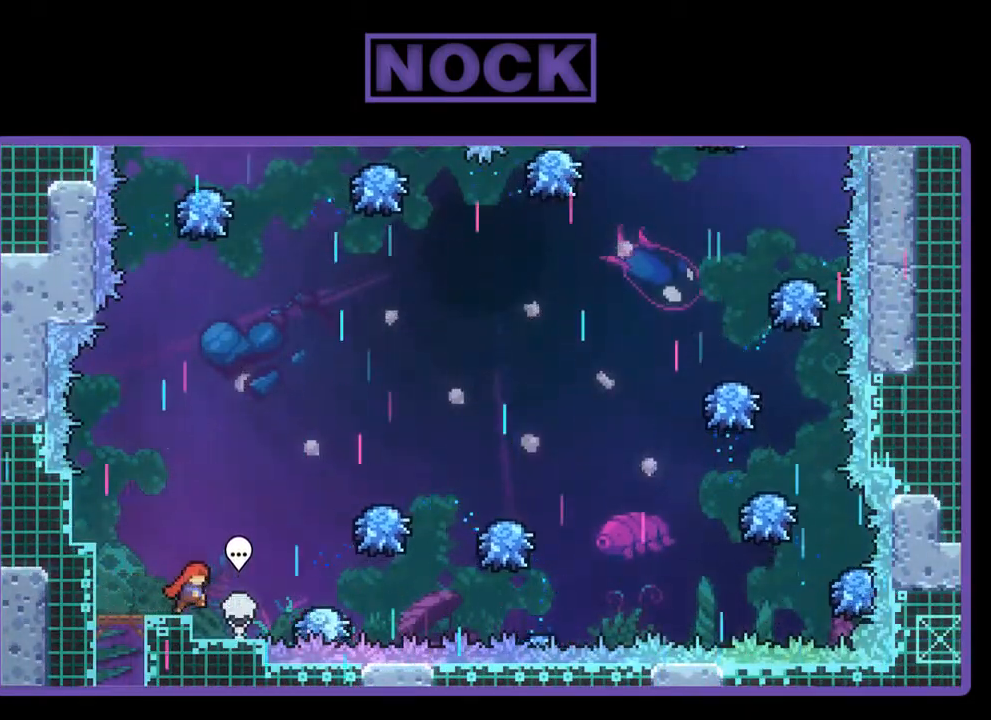
{"buttons": ["R2", "DPAD_RIGHT"], "left_stick": "center", "events": [[33, "CROSS", "down"], [200, "CROSS", "up"], [367, "DPAD_RIGHT", "up"], [467, "DPAD_RIGHT", "down"]]}
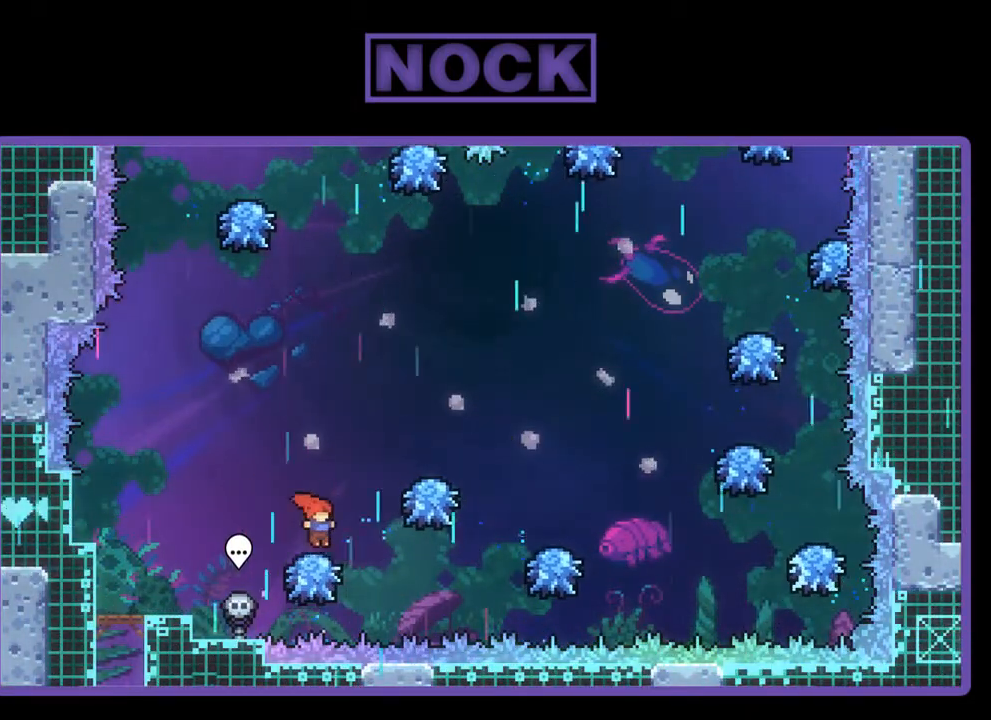
{"buttons": ["R2", "DPAD_RIGHT"], "left_stick": "center", "events": []}
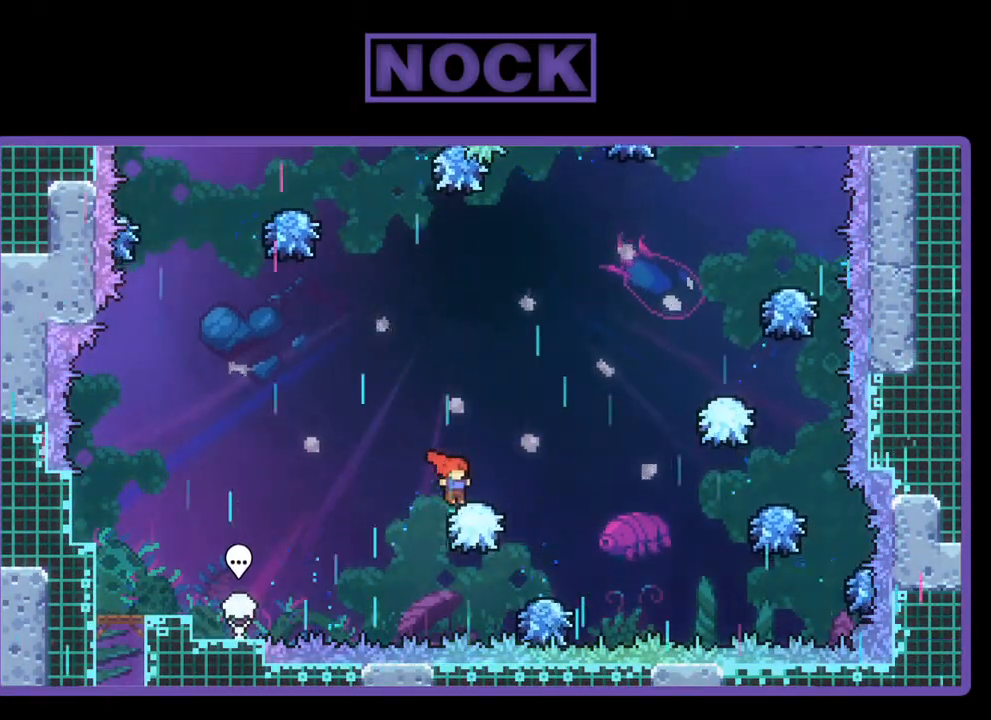
{"buttons": ["CIRCLE", "R2", "DPAD_UP", "DPAD_RIGHT"], "left_stick": "center", "events": [[300, "DPAD_UP", "down"], [467, "CIRCLE", "down"]]}
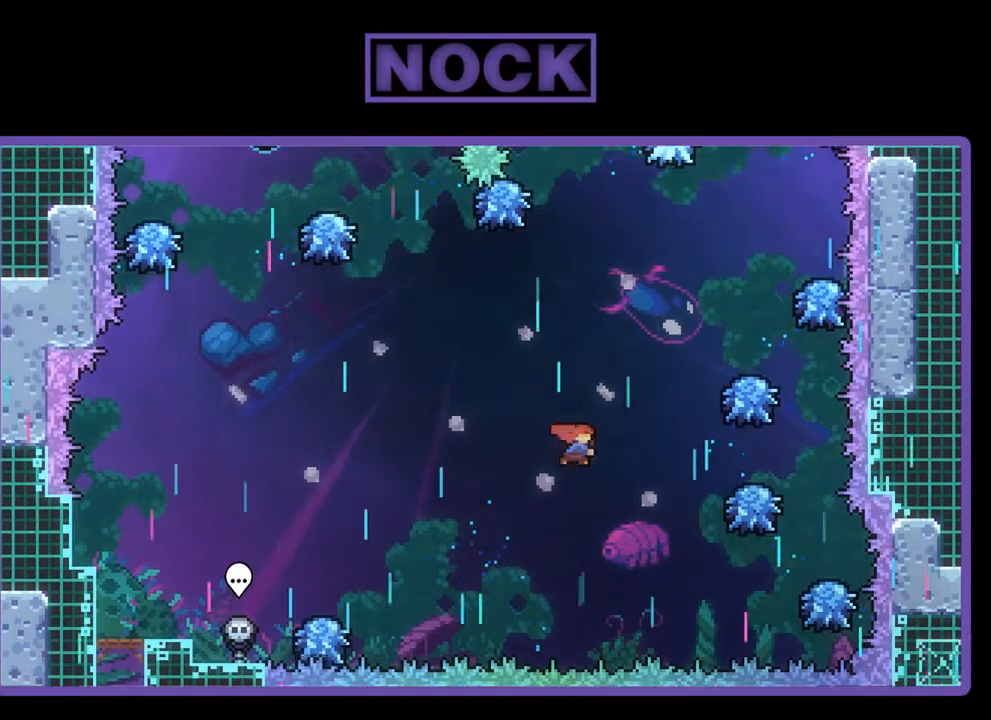
{"buttons": ["CIRCLE", "R2", "DPAD_UP", "DPAD_RIGHT"], "left_stick": "center", "events": []}
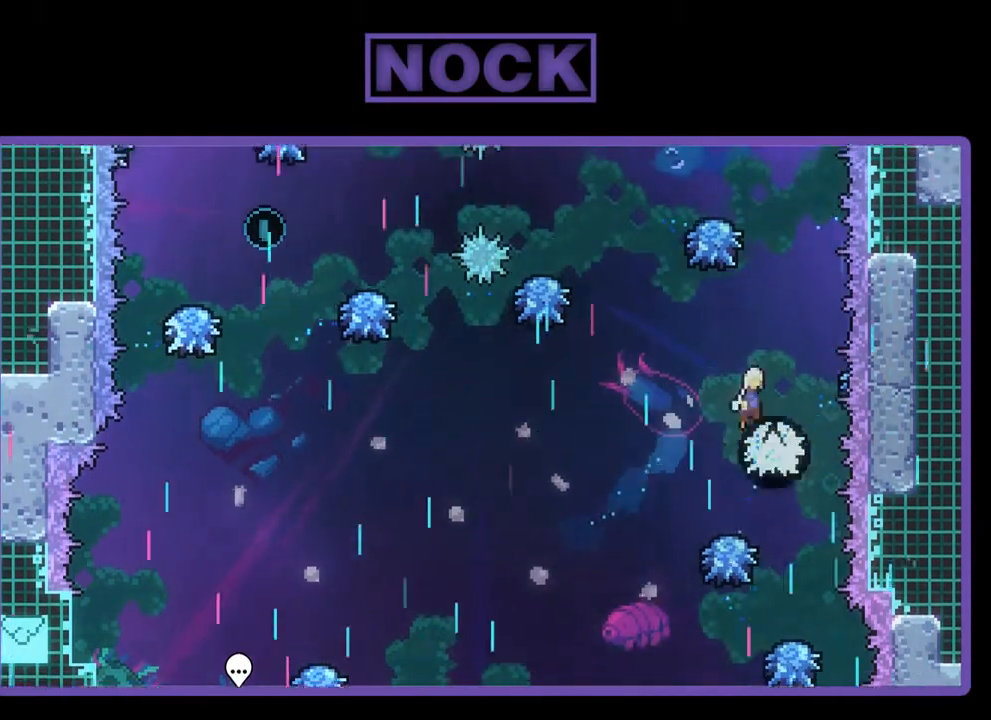
{"buttons": ["CIRCLE", "R2", "DPAD_UP"], "left_stick": "center", "events": [[33, "DPAD_UP", "up"], [67, "CIRCLE", "up"], [67, "DPAD_RIGHT", "up"], [100, "DPAD_RIGHT", "down"], [267, "DPAD_RIGHT", "up"], [267, "DPAD_UP", "down"], [300, "DPAD_UP", "up"], [333, "DPAD_UP", "down"], [367, "CIRCLE", "down"]]}
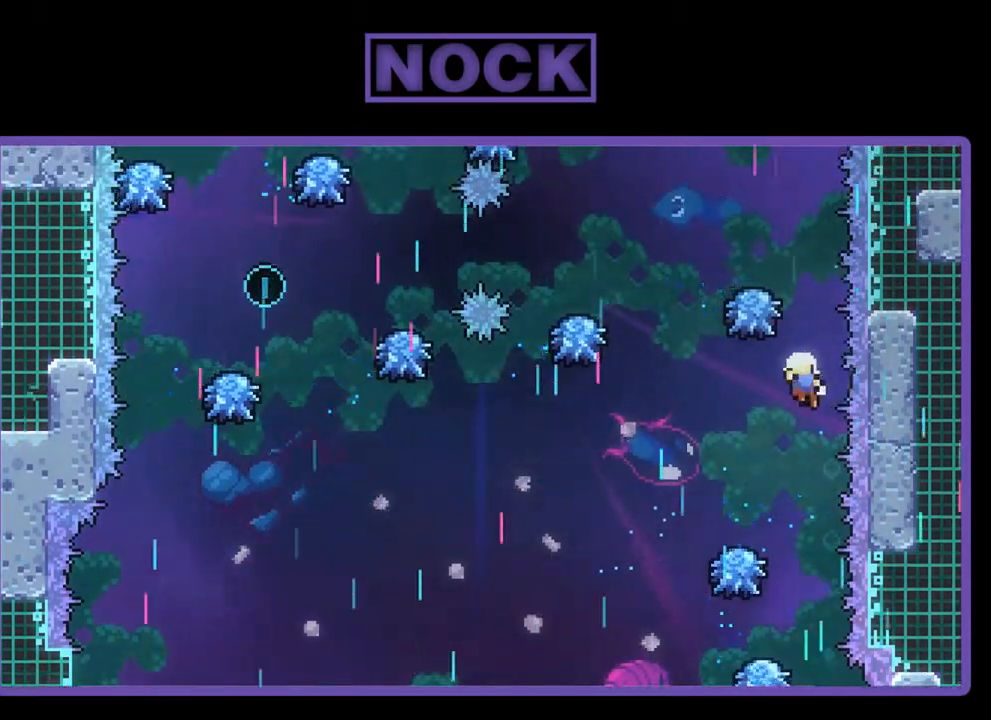
{"buttons": [], "left_stick": "center", "events": [[100, "DPAD_UP", "up"], [133, "CIRCLE", "up"], [333, "R2", "up"]]}
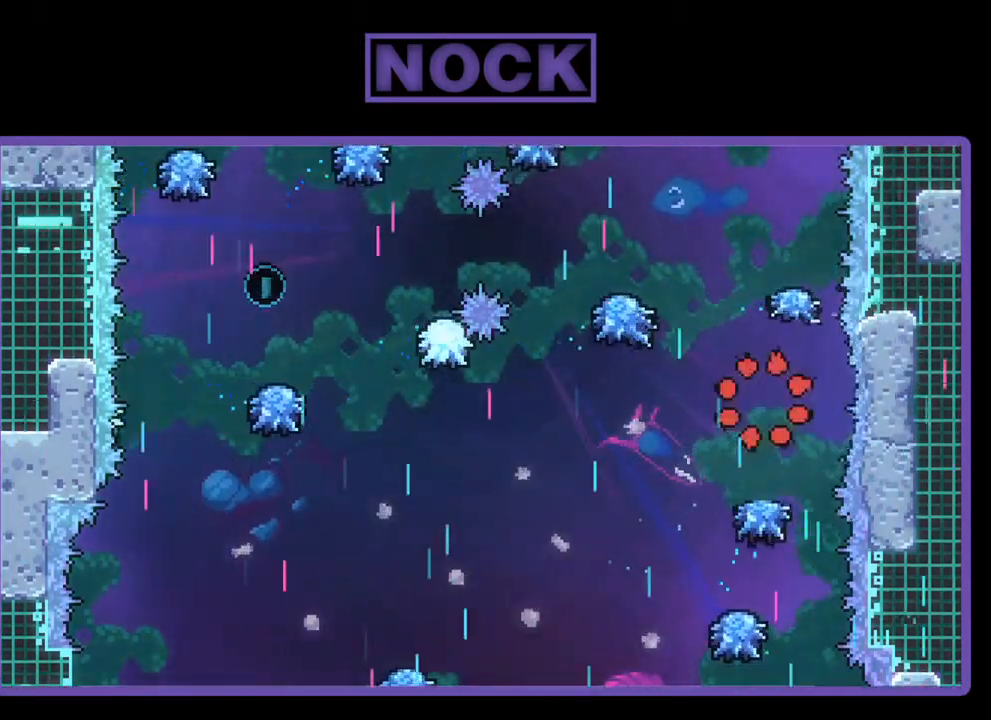
{"buttons": ["R2"], "left_stick": "center", "events": [[300, "R2", "down"]]}
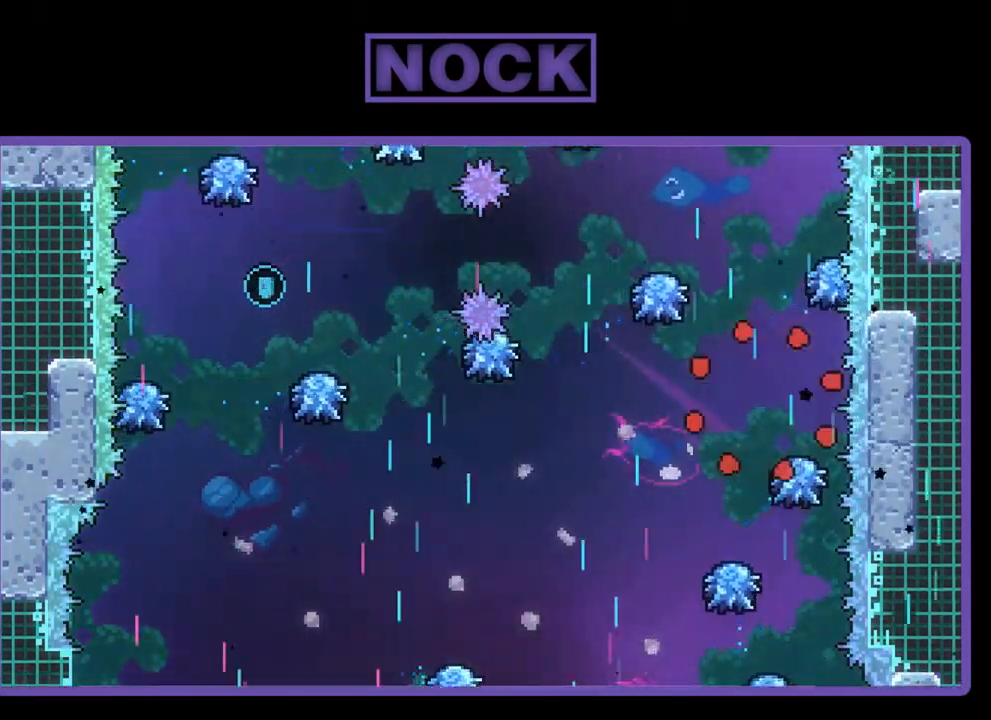
{"buttons": ["R2", "DPAD_RIGHT"], "left_stick": "center", "events": [[500, "DPAD_RIGHT", "down"]]}
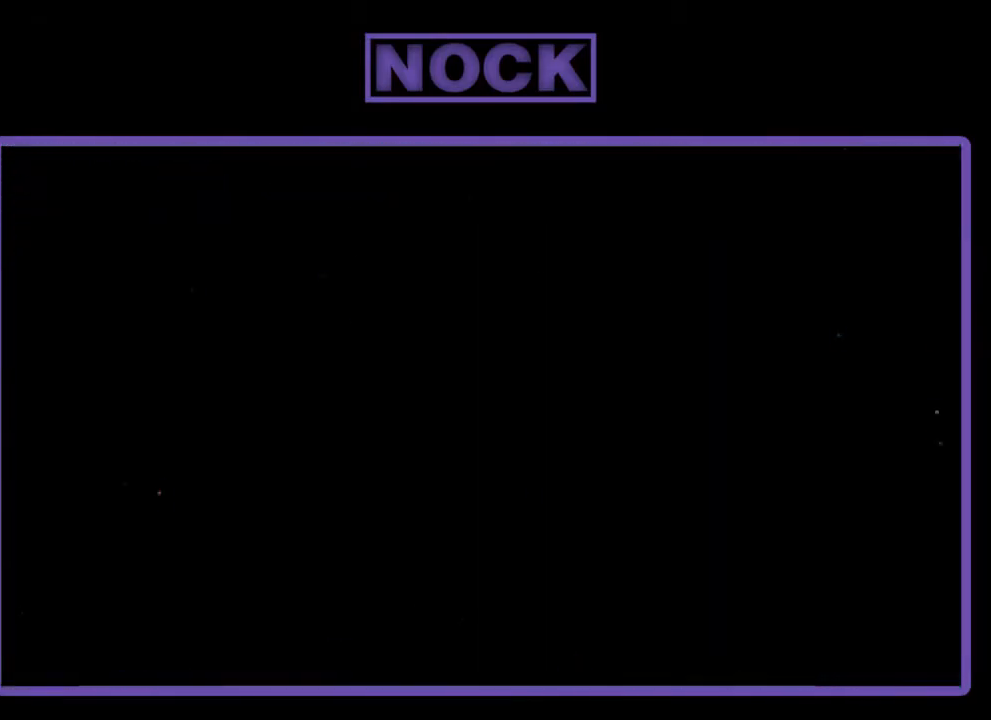
{"buttons": ["R2", "DPAD_RIGHT"], "left_stick": "center", "events": []}
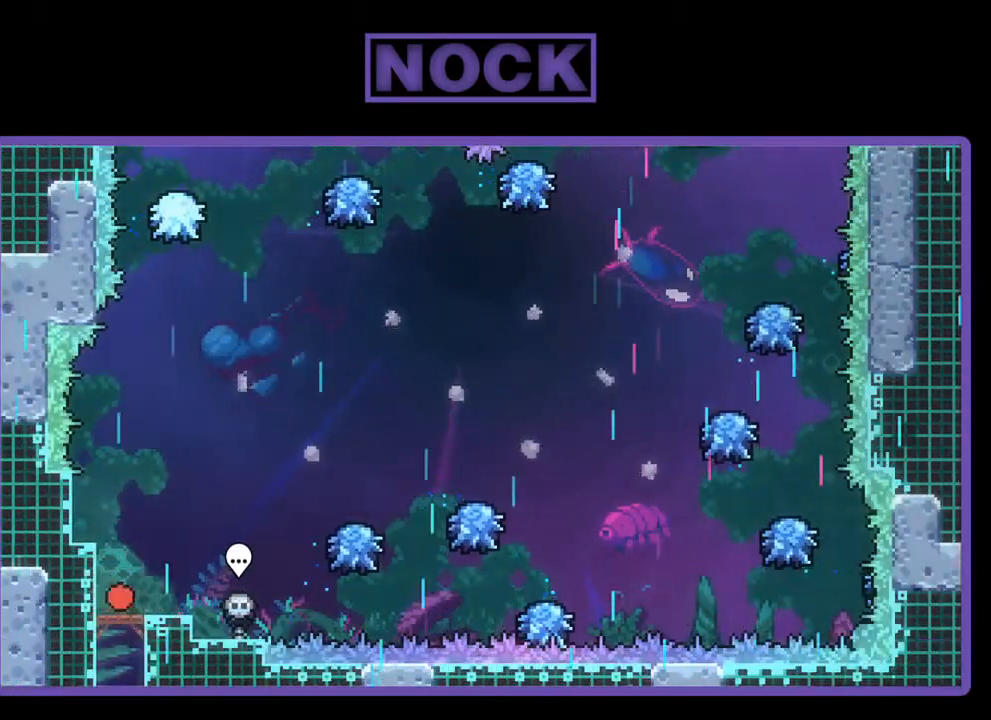
{"buttons": ["CROSS", "R2", "DPAD_RIGHT"], "left_stick": "center", "events": [[267, "CROSS", "down"]]}
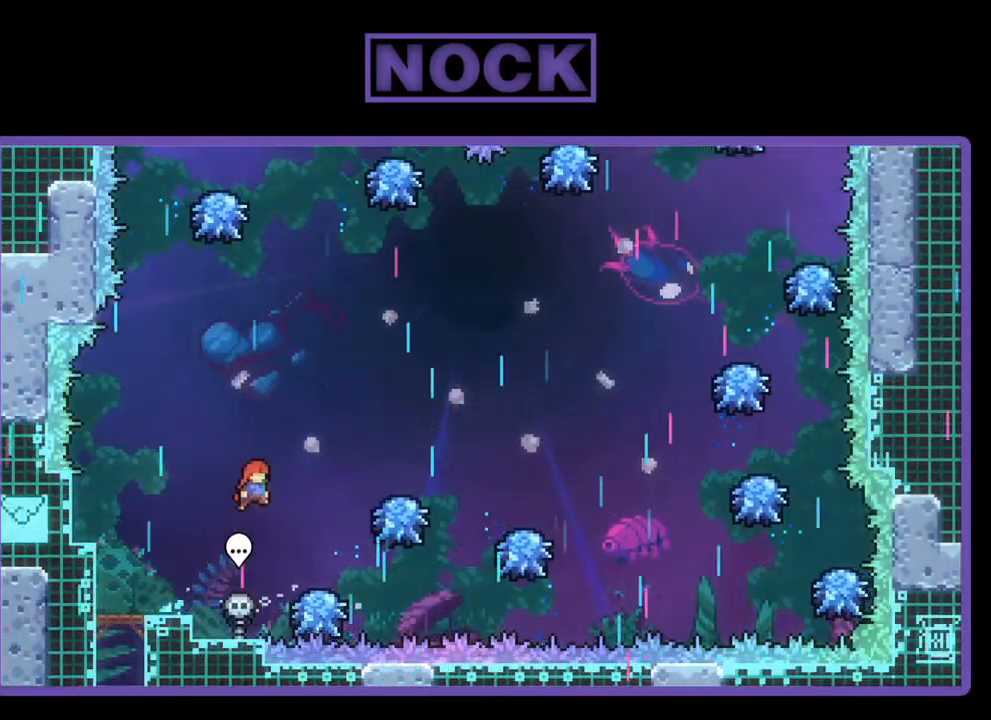
{"buttons": ["R2", "DPAD_RIGHT"], "left_stick": "center", "events": [[67, "CROSS", "up"], [200, "DPAD_RIGHT", "up"], [333, "DPAD_RIGHT", "down"]]}
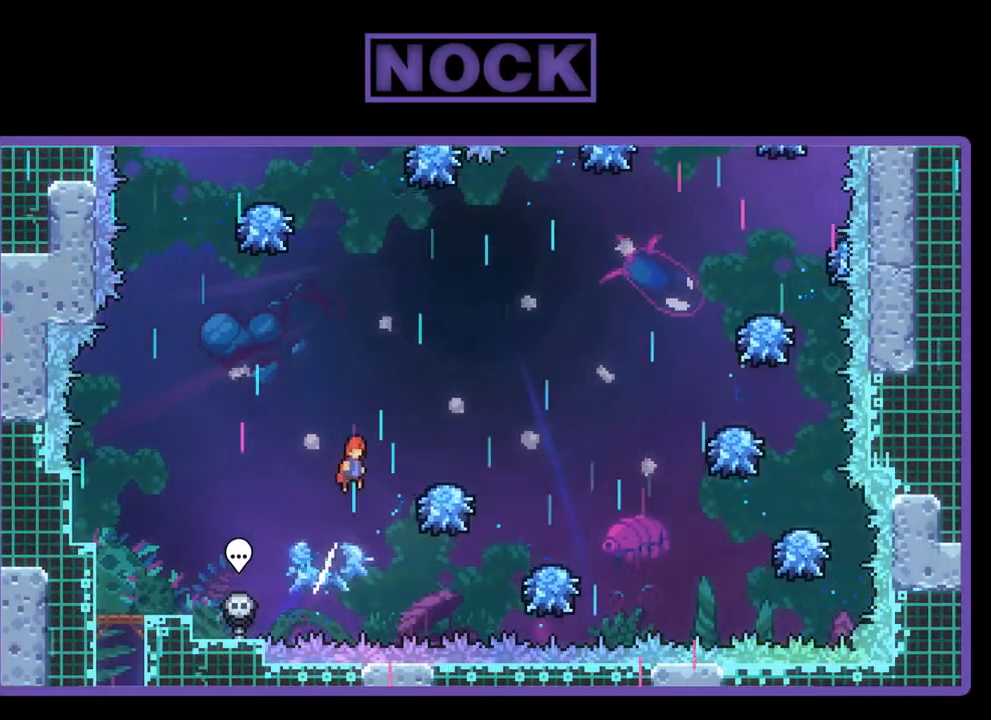
{"buttons": ["R2", "DPAD_UP", "DPAD_RIGHT"], "left_stick": "center", "events": [[433, "DPAD_UP", "down"]]}
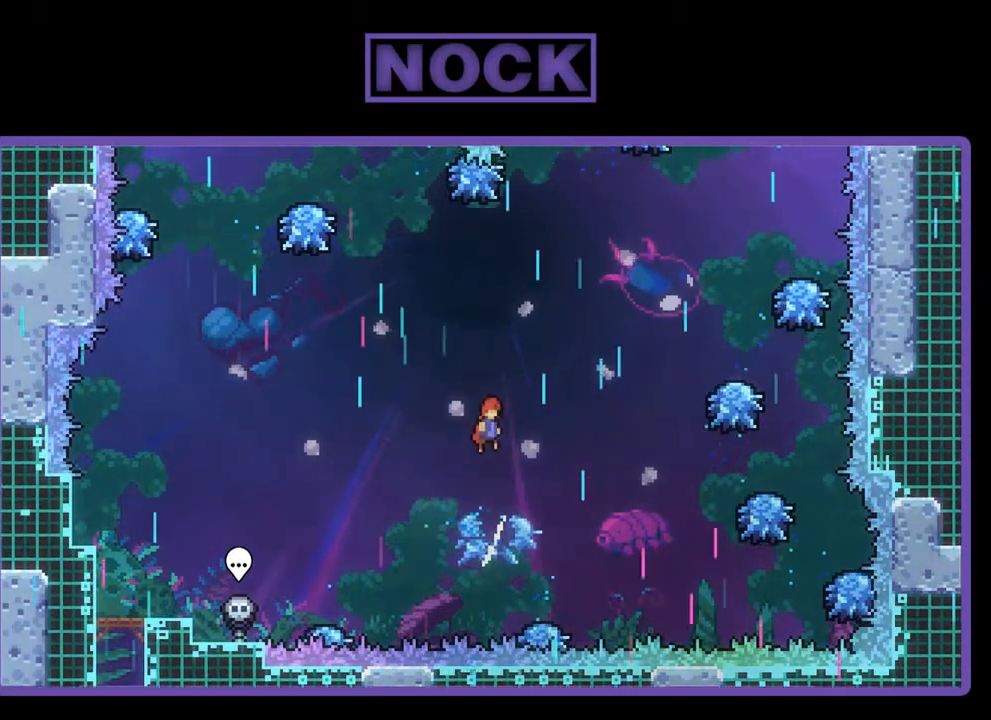
{"buttons": ["CIRCLE", "R2", "DPAD_UP", "DPAD_RIGHT"], "left_stick": "center", "events": [[233, "CIRCLE", "down"]]}
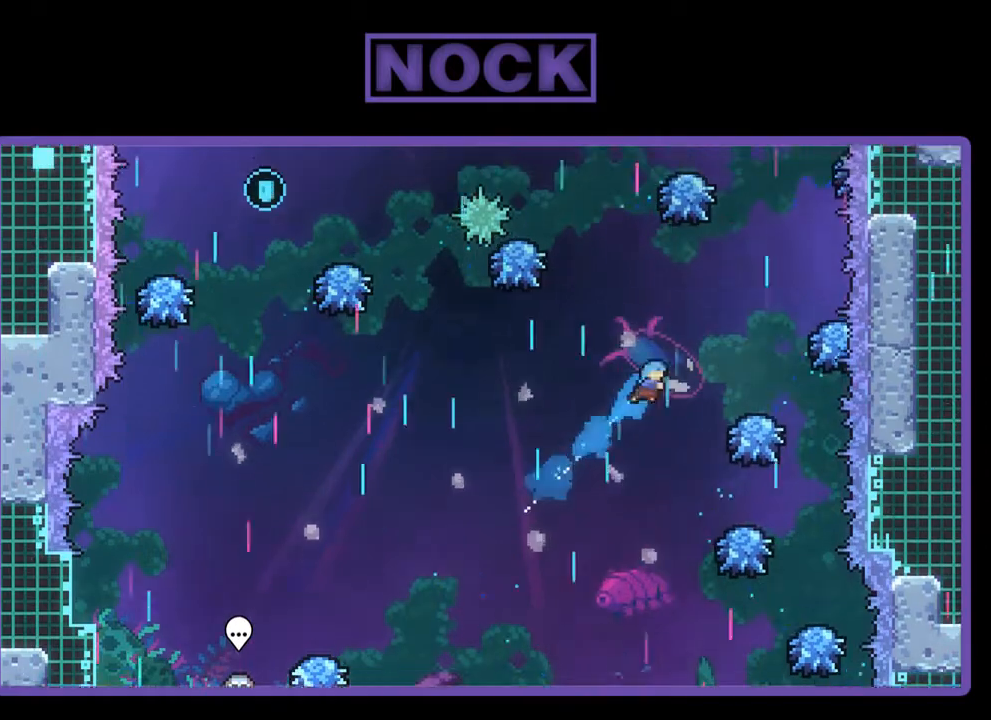
{"buttons": ["R2", "DPAD_UP", "DPAD_RIGHT"], "left_stick": "center", "events": [[333, "DPAD_UP", "up"], [433, "CIRCLE", "up"], [467, "DPAD_UP", "down"]]}
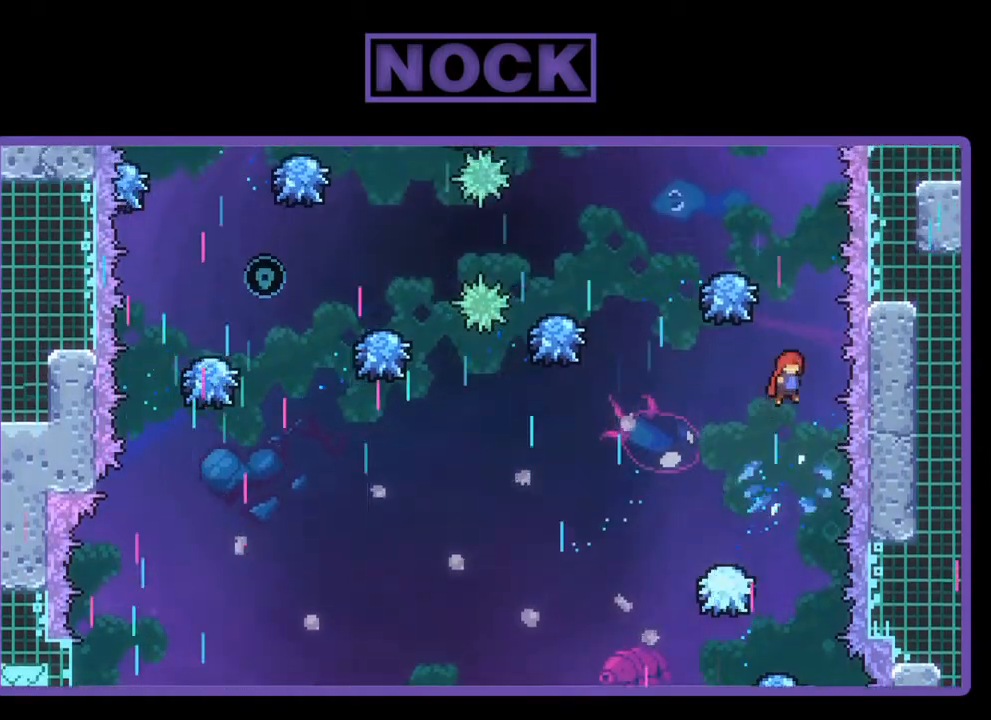
{"buttons": ["CIRCLE", "R2", "DPAD_UP"], "left_stick": "center", "events": [[67, "DPAD_RIGHT", "up"], [67, "DPAD_UP", "up"], [267, "CIRCLE", "down"], [267, "DPAD_UP", "down"]]}
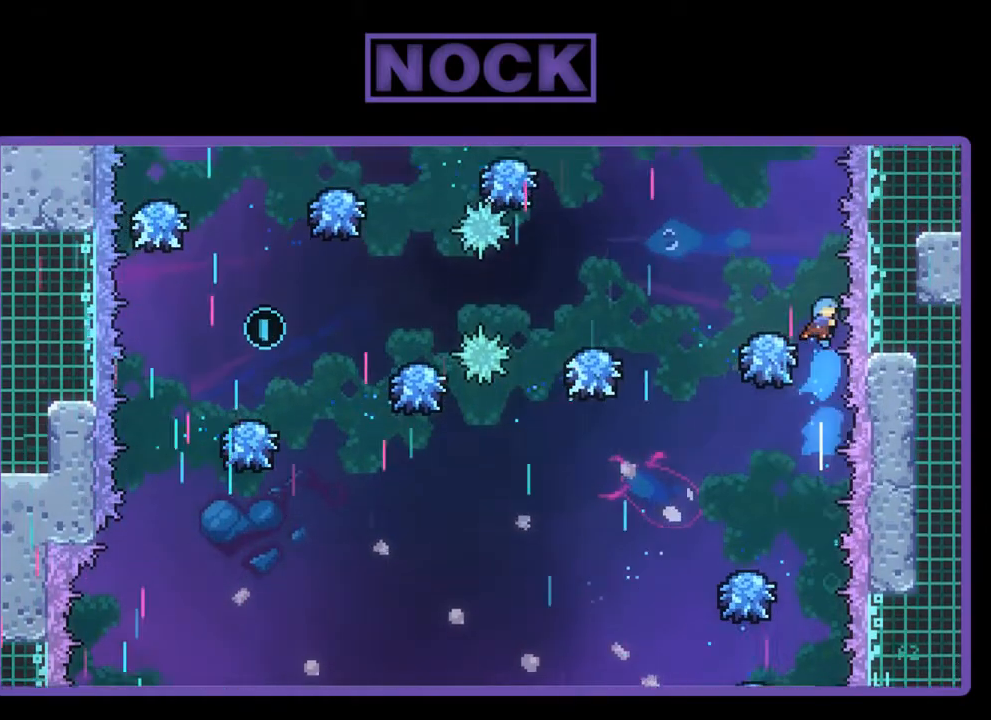
{"buttons": ["R2"], "left_stick": "center", "events": [[67, "DPAD_UP", "up"], [100, "CIRCLE", "up"], [267, "DPAD_LEFT", "down"], [433, "DPAD_LEFT", "up"]]}
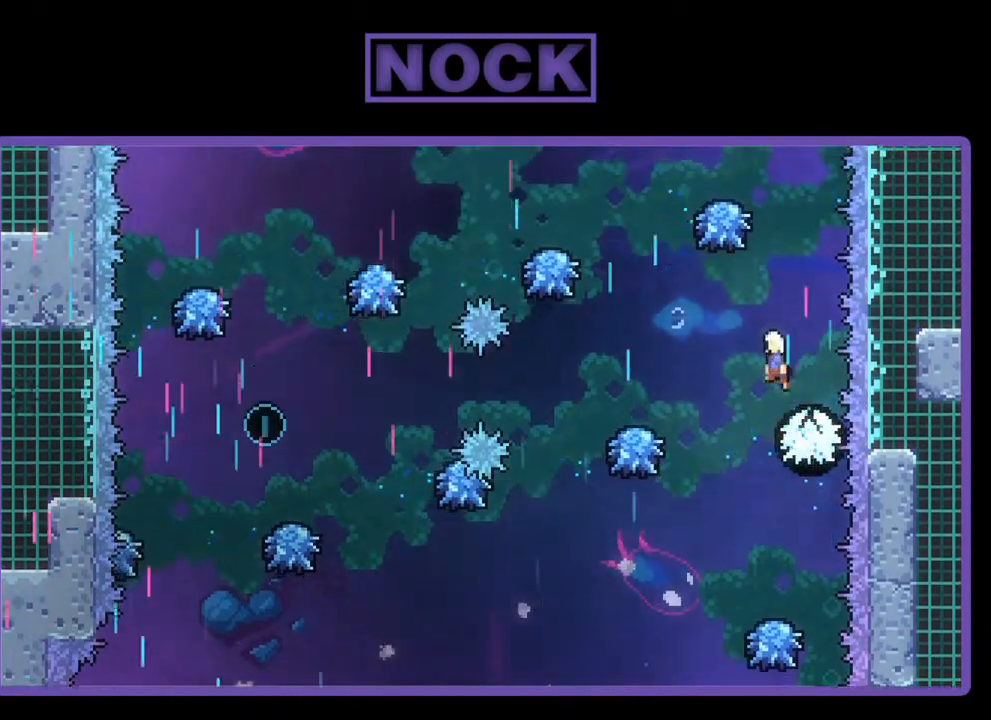
{"buttons": ["CIRCLE", "R2", "DPAD_UP"], "left_stick": "center", "events": [[67, "DPAD_LEFT", "down"], [267, "DPAD_LEFT", "up"], [367, "DPAD_UP", "down"], [400, "CIRCLE", "down"]]}
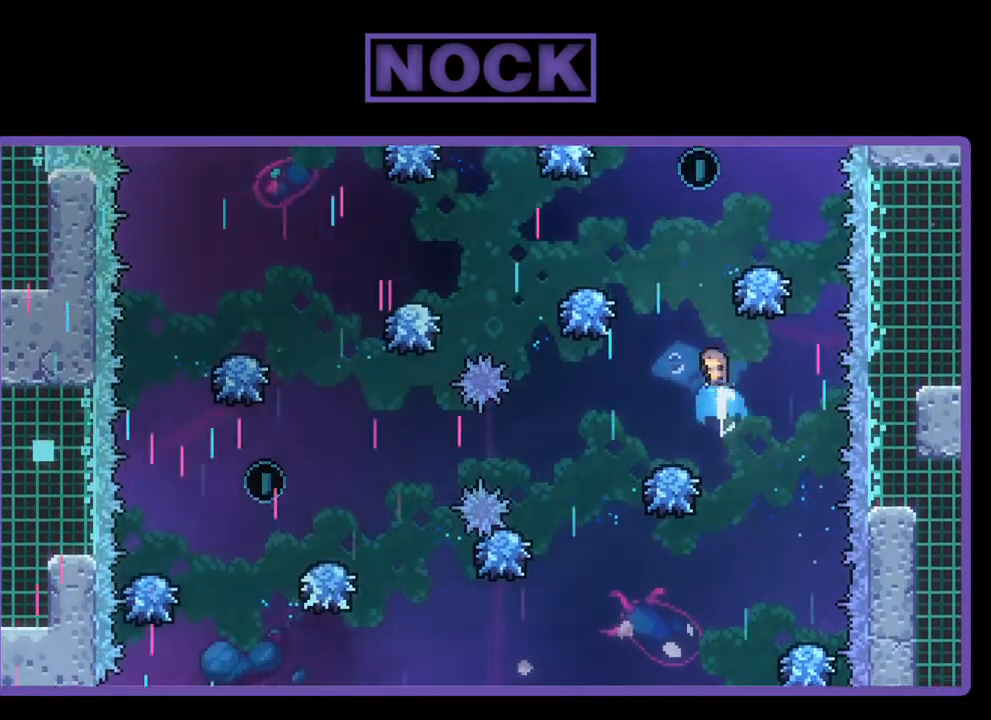
{"buttons": ["R2"], "left_stick": "center", "events": [[167, "DPAD_RIGHT", "down"], [367, "CIRCLE", "up"], [500, "DPAD_RIGHT", "up"], [500, "DPAD_UP", "up"]]}
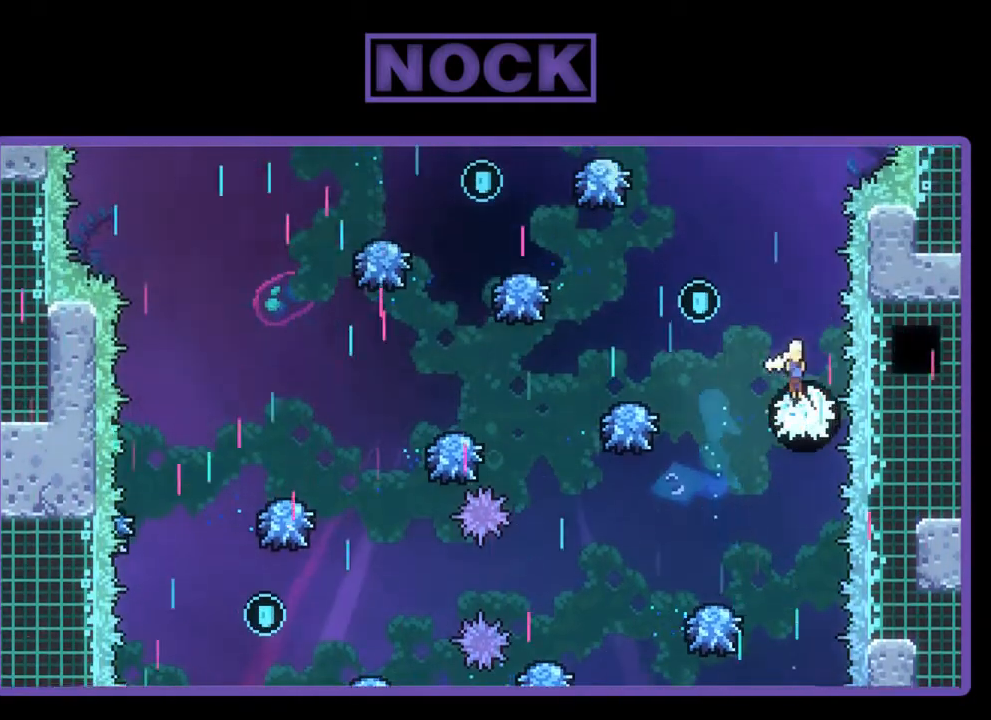
{"buttons": ["R2", "DPAD_LEFT"], "left_stick": "center", "events": [[67, "DPAD_LEFT", "down"]]}
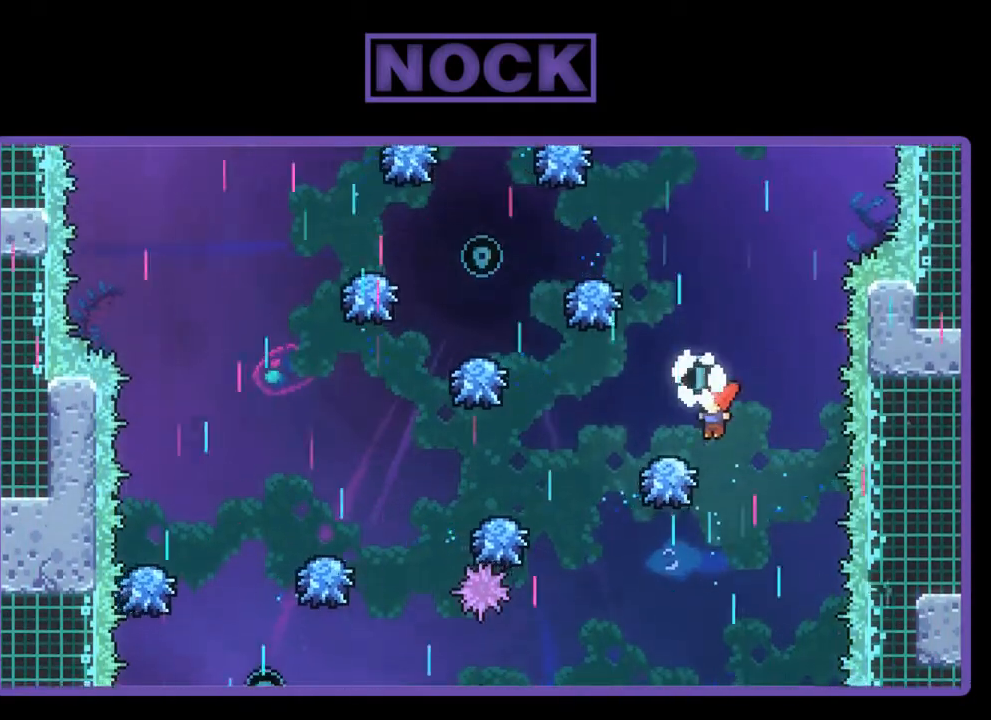
{"buttons": ["R2"], "left_stick": "center", "events": [[267, "DPAD_LEFT", "up"]]}
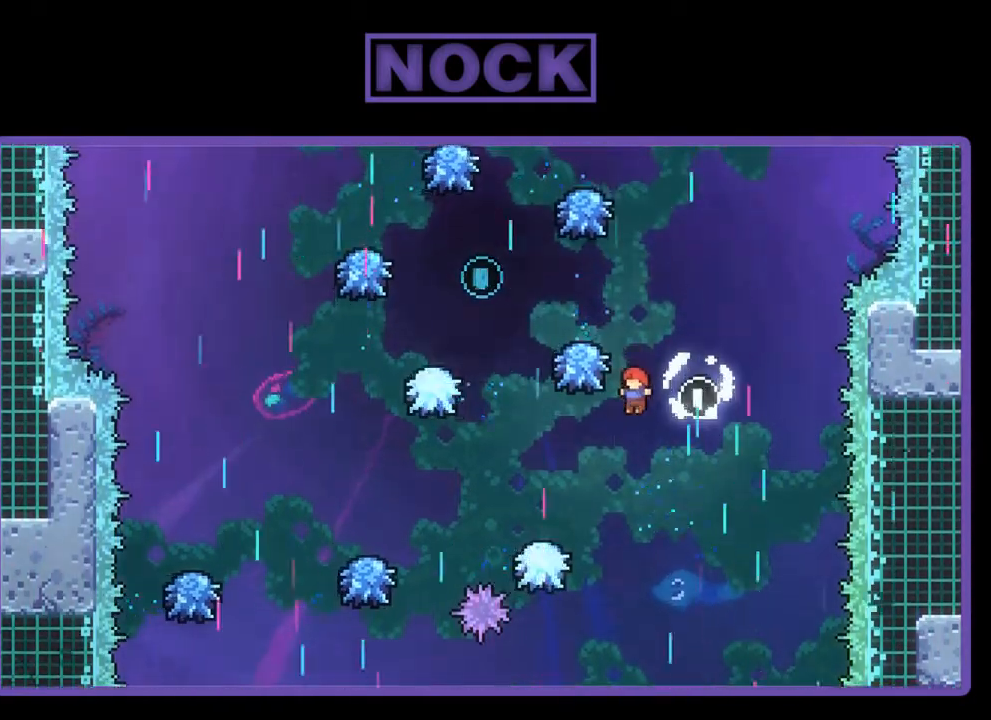
{"buttons": ["CIRCLE", "R2", "DPAD_LEFT"], "left_stick": "center", "events": [[133, "DPAD_LEFT", "down"], [200, "CIRCLE", "down"]]}
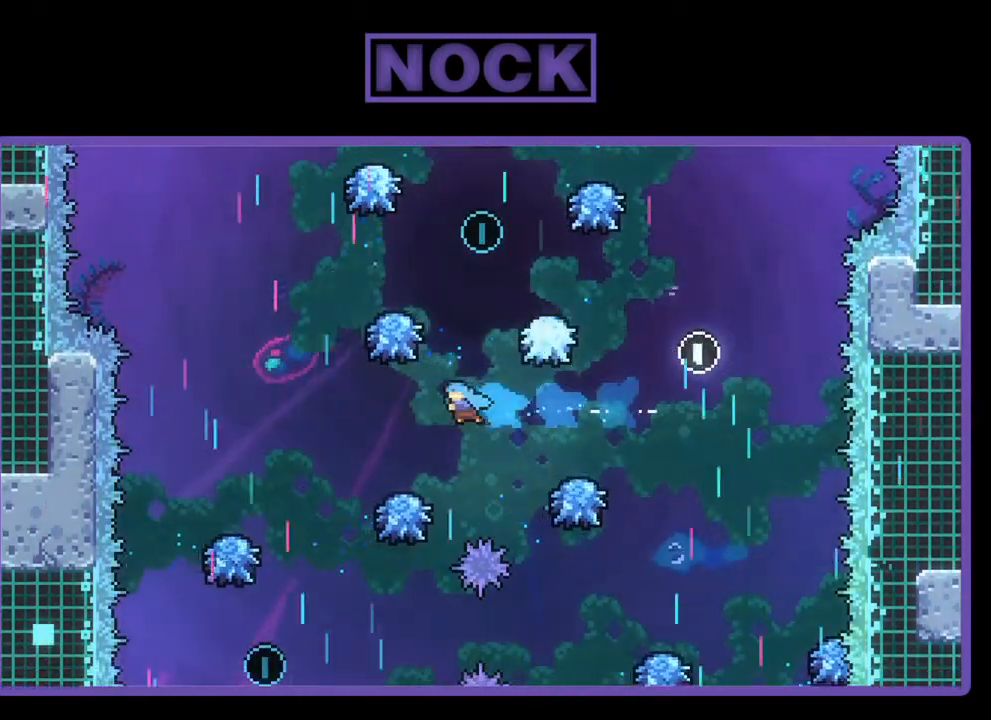
{"buttons": ["R2", "DPAD_LEFT"], "left_stick": "center", "events": [[67, "CIRCLE", "up"], [100, "DPAD_LEFT", "up"], [333, "DPAD_LEFT", "down"], [400, "DPAD_LEFT", "up"], [467, "DPAD_LEFT", "down"]]}
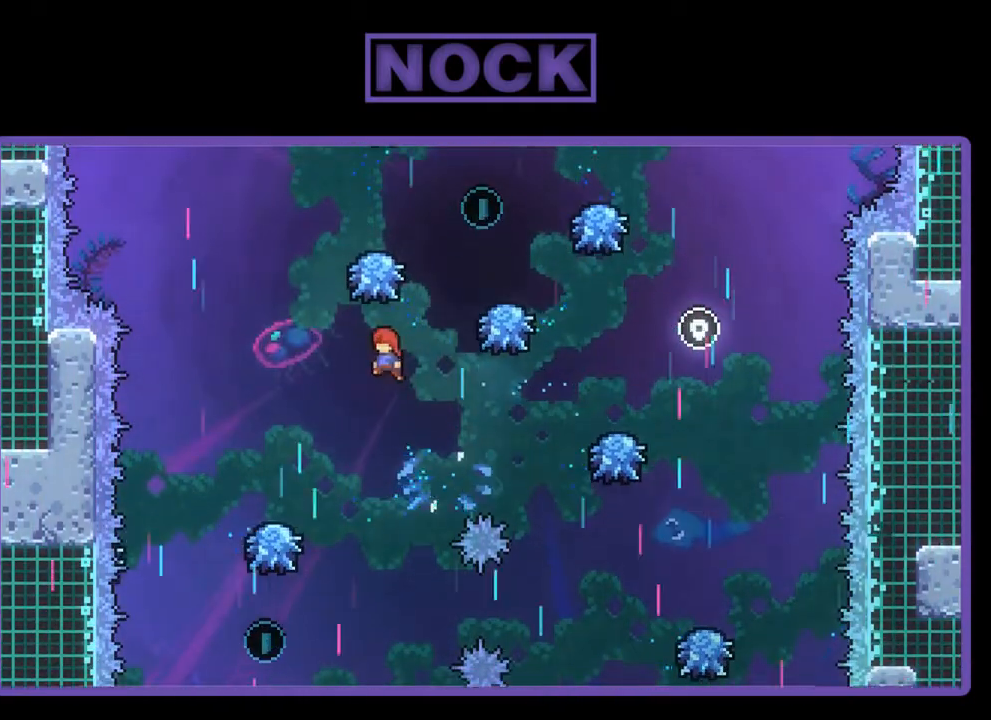
{"buttons": ["R2"], "left_stick": "center", "events": [[267, "DPAD_LEFT", "up"]]}